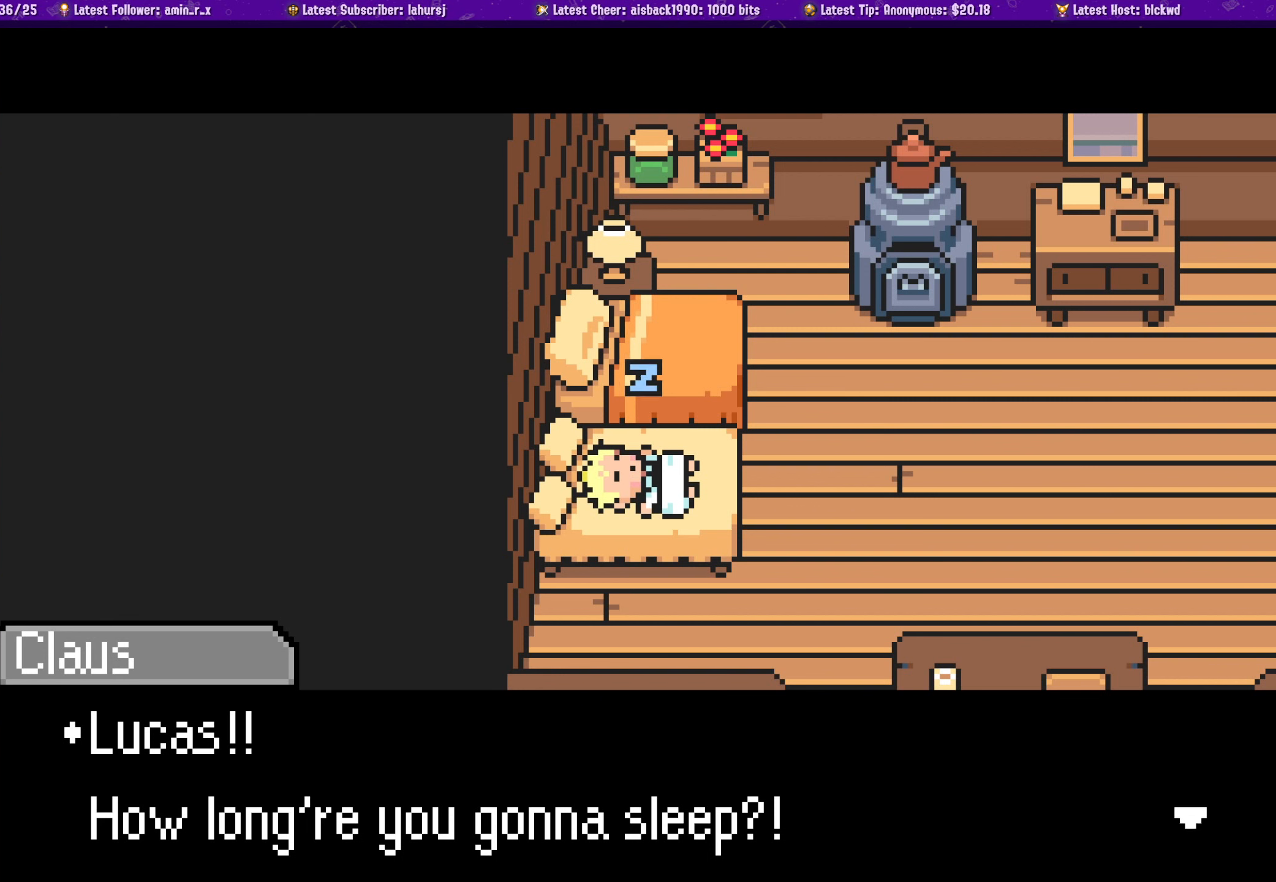
Gameplay with a controller (PlayStation layout); each line is a JSON object with the inputs held at the frame after it. "events" lists button and stick changes between this image and that frame as [ms after this image, input, new state], when the widget could be followed in between. Not read: L2 R2 right_stick.
{"buttons": [], "left_stick": "center", "events": [[67, "CROSS", "down"], [184, "CROSS", "up"]]}
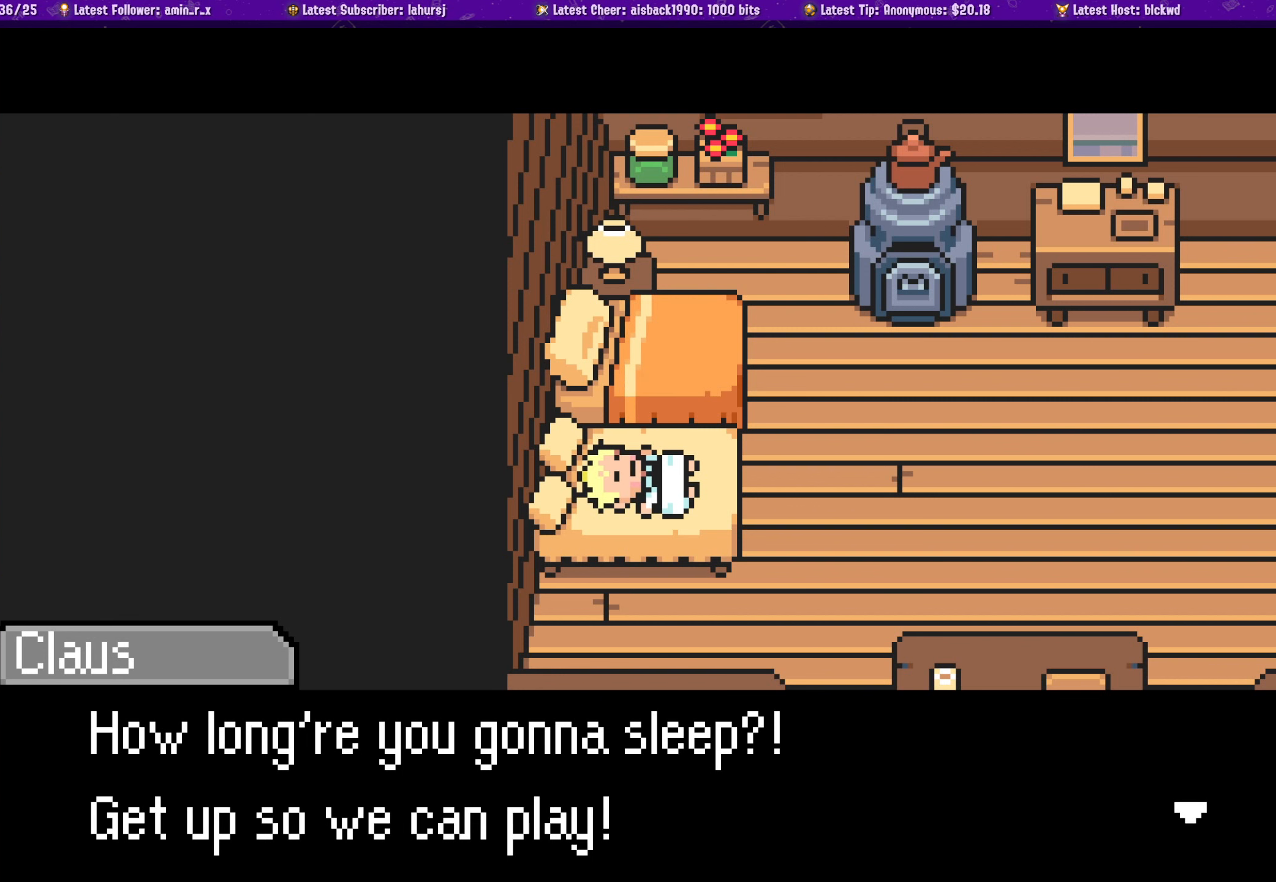
{"buttons": [], "left_stick": "center", "events": []}
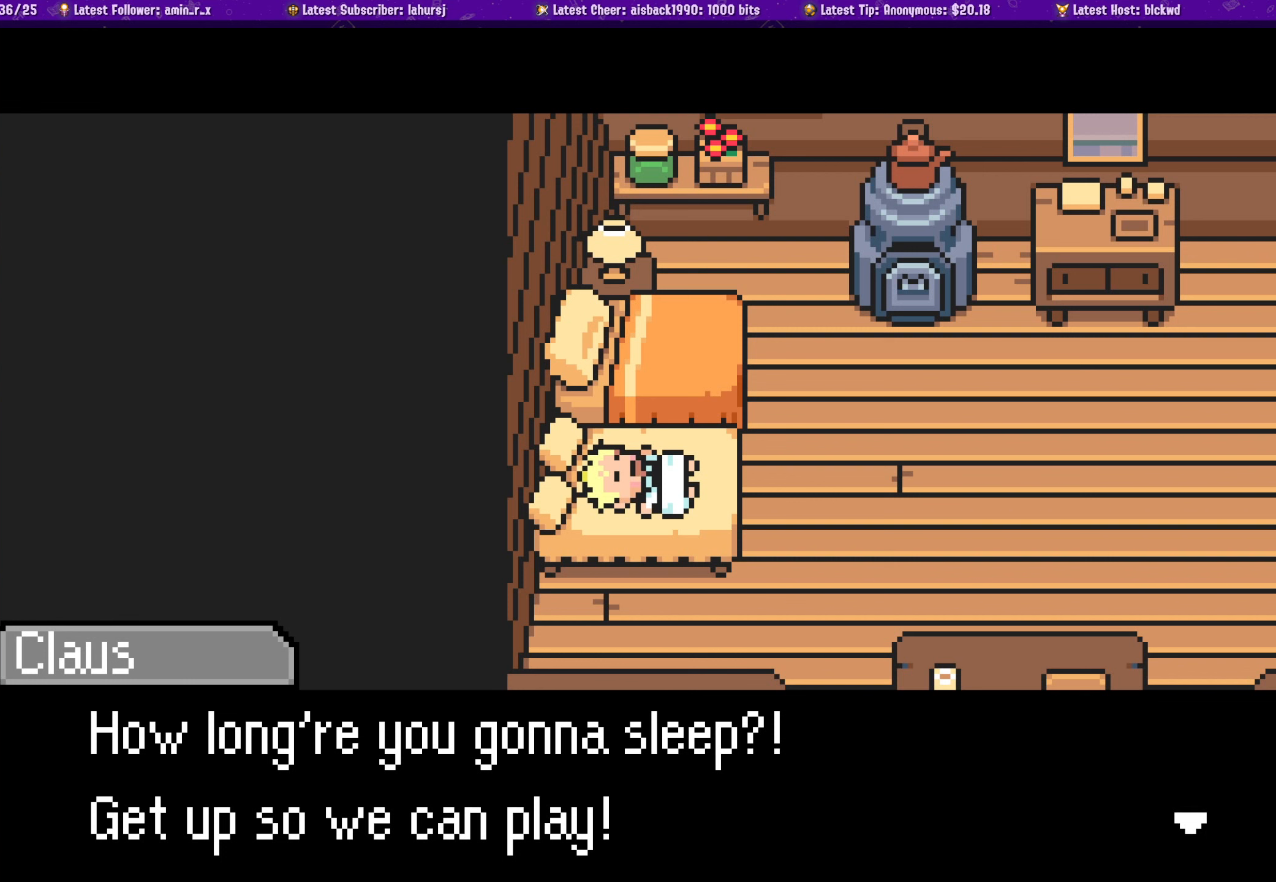
{"buttons": [], "left_stick": "center", "events": []}
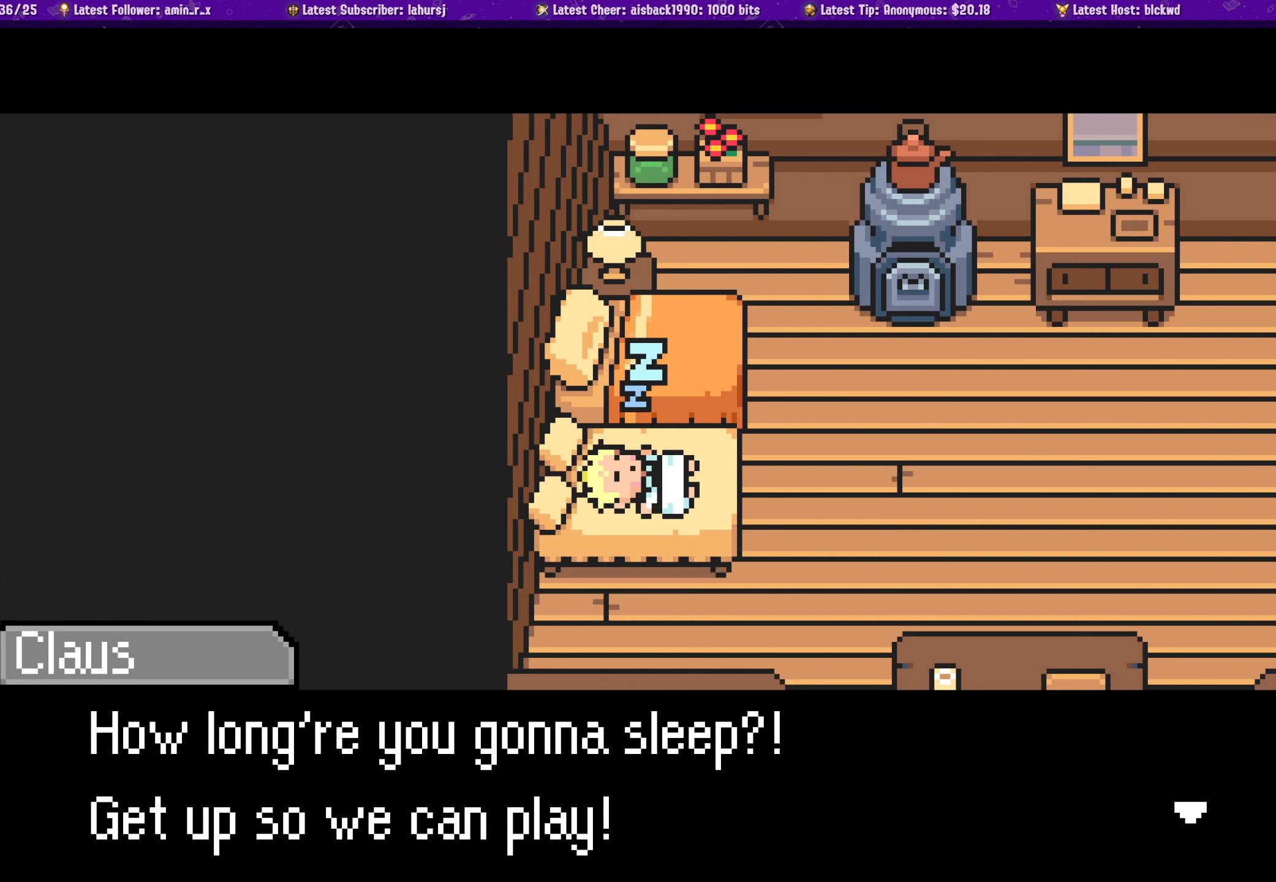
{"buttons": [], "left_stick": "center", "events": [[216, "CROSS", "down"], [366, "CROSS", "up"]]}
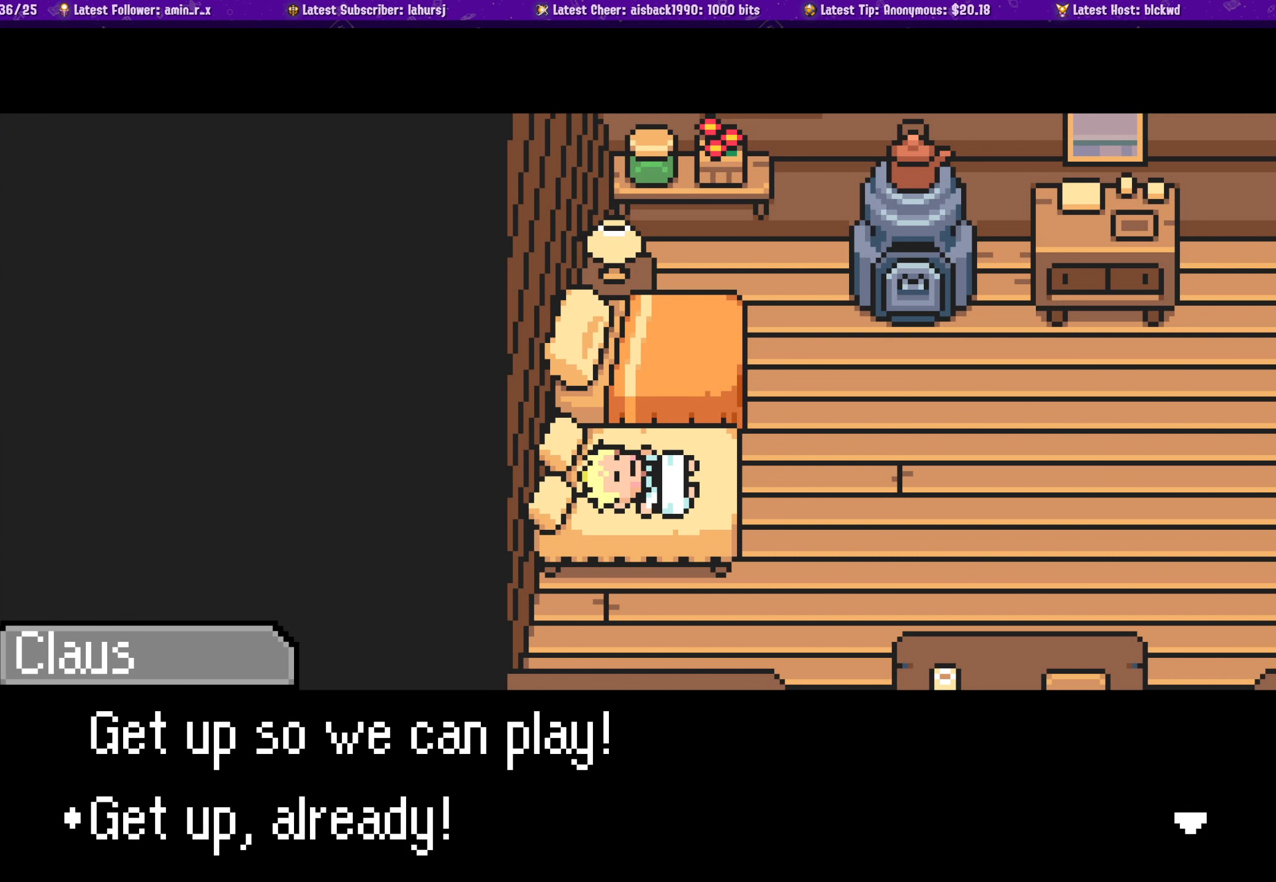
{"buttons": [], "left_stick": "center", "events": []}
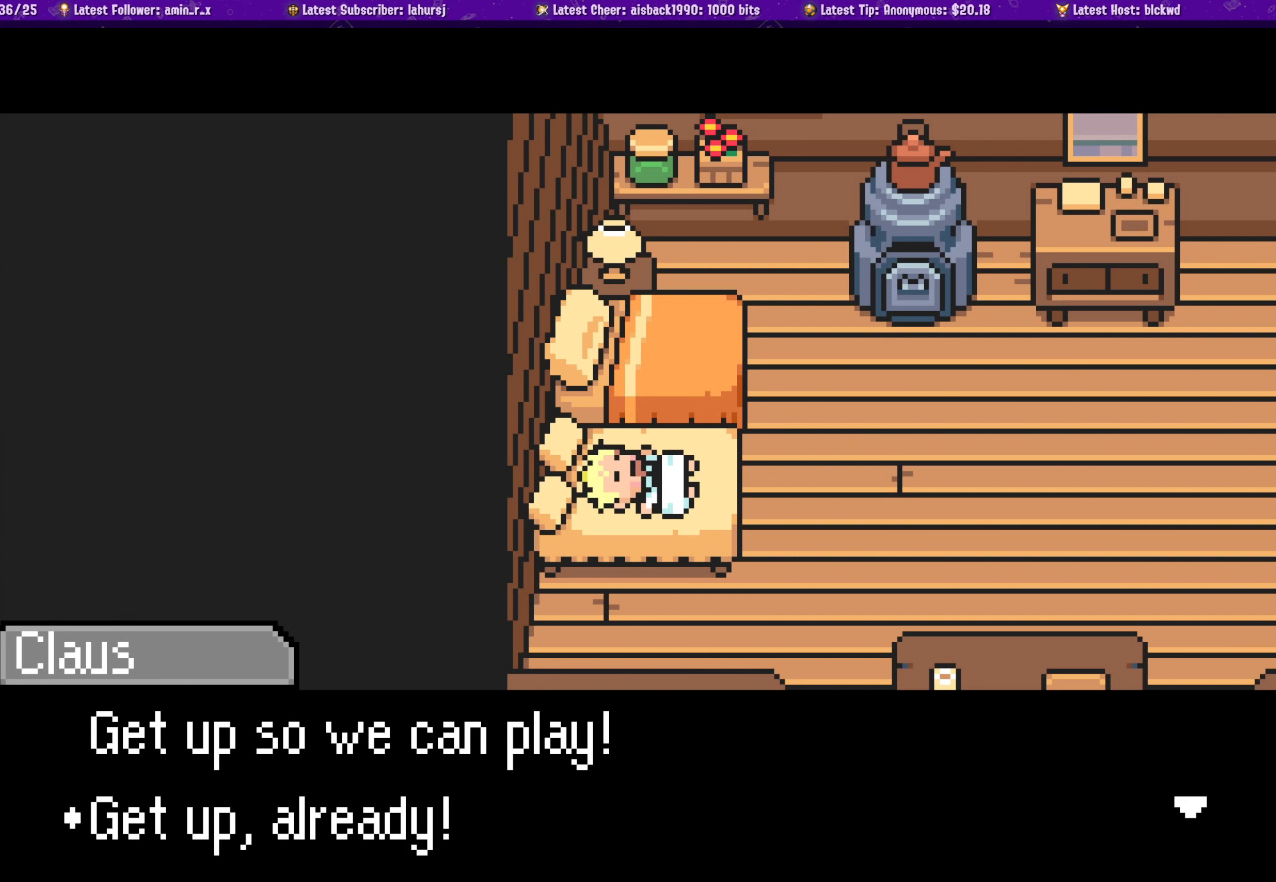
{"buttons": [], "left_stick": "center", "events": [[250, "CROSS", "down"], [416, "CROSS", "up"]]}